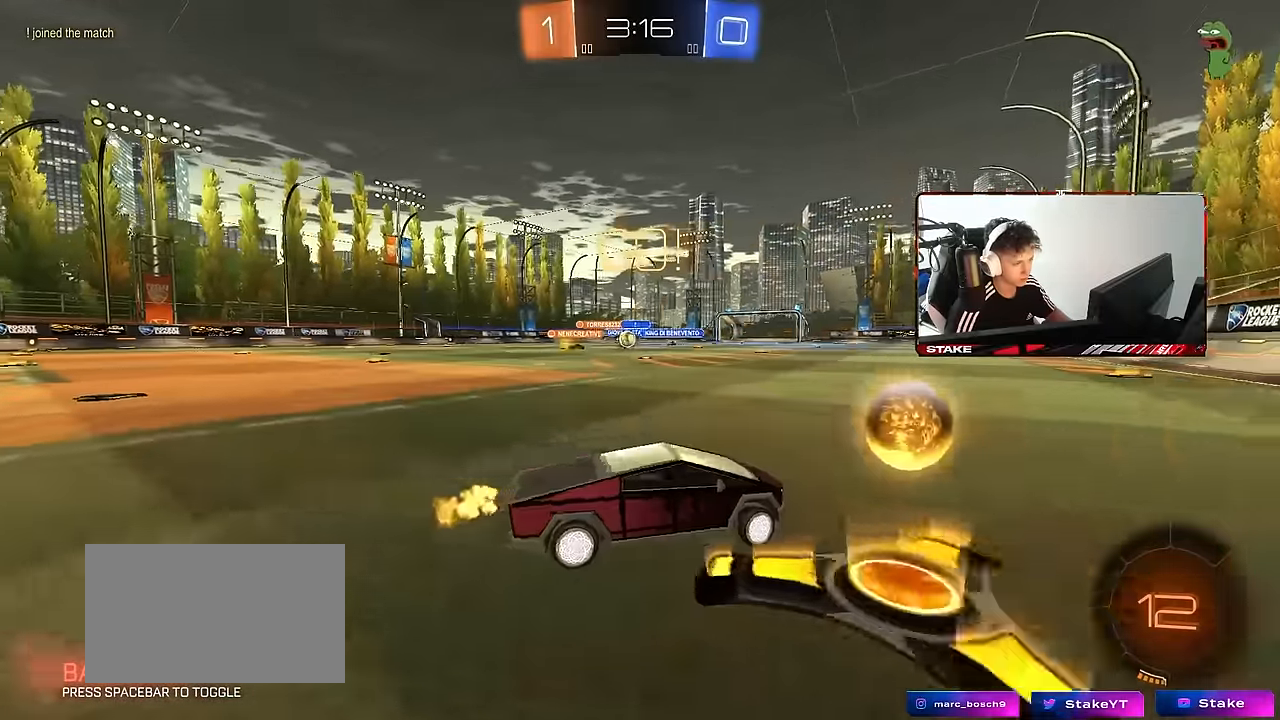
Gameplay with keyboard and mouse; each line is a JSON object with the keys and mouse buttons held at the frame after it. "events" lists presses ("down") and releases ("up") of "1", "2", "3", "4", "5", "a", "alt", "c", "caps_lock", "ctrl", "d", "e", "f", "g", "q", "r", "s", "shift", "space", "t", "tab", "v", "w", "x", "z", "mouse_left", "mouse_wheel" and "mouse_right" between this image and that frame as [ms after this image, input, new state], when the widget could be followed in between. "mouse_left", "mouse_wheel", "mouse_right" = the "left", "wheel", "right" buttons of the "mouse" list. No other keys are recorded. "wheel" means that the mouse wheel is clicked or scrolled. Mouse movement is not recorded.
{"keys": ["d", "w"], "mouse": ["left"], "events": [[366, "mouse_left", "down"], [416, "a", "up"], [450, "d", "down"]]}
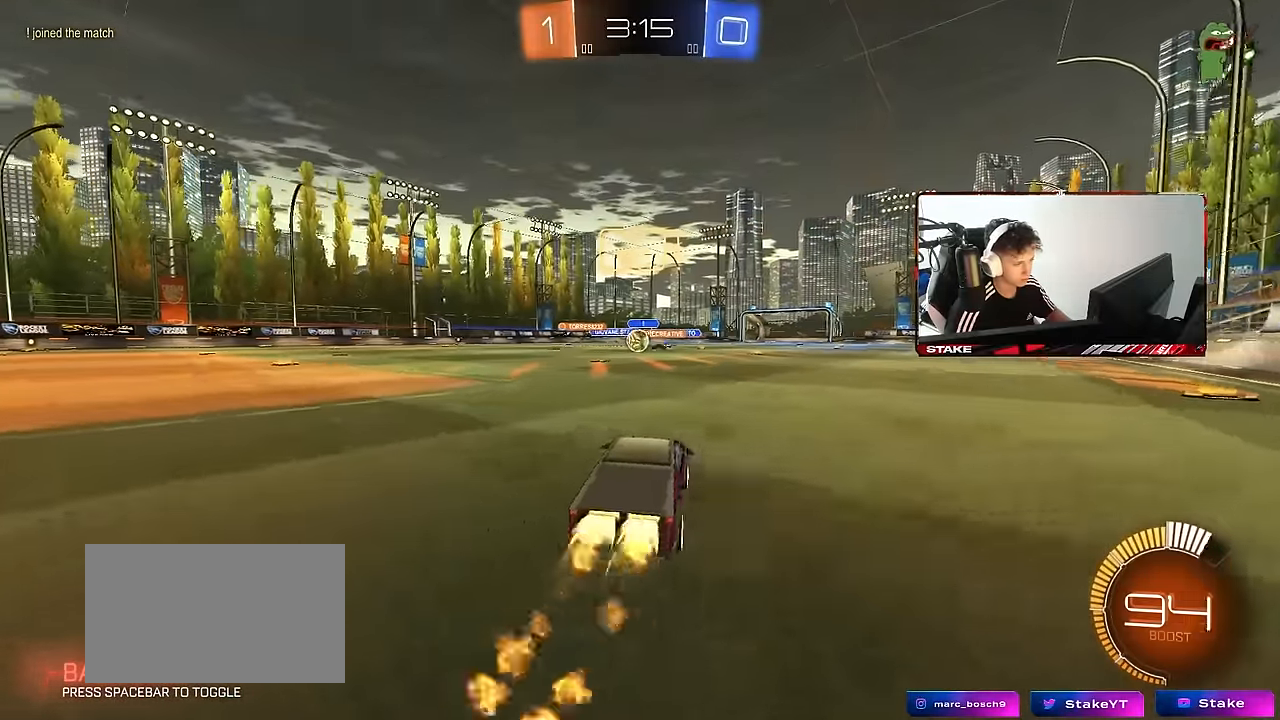
{"keys": ["d", "w"], "mouse": [], "events": [[50, "d", "up"], [150, "a", "down"], [150, "mouse_left", "up"], [233, "a", "up"], [466, "d", "down"]]}
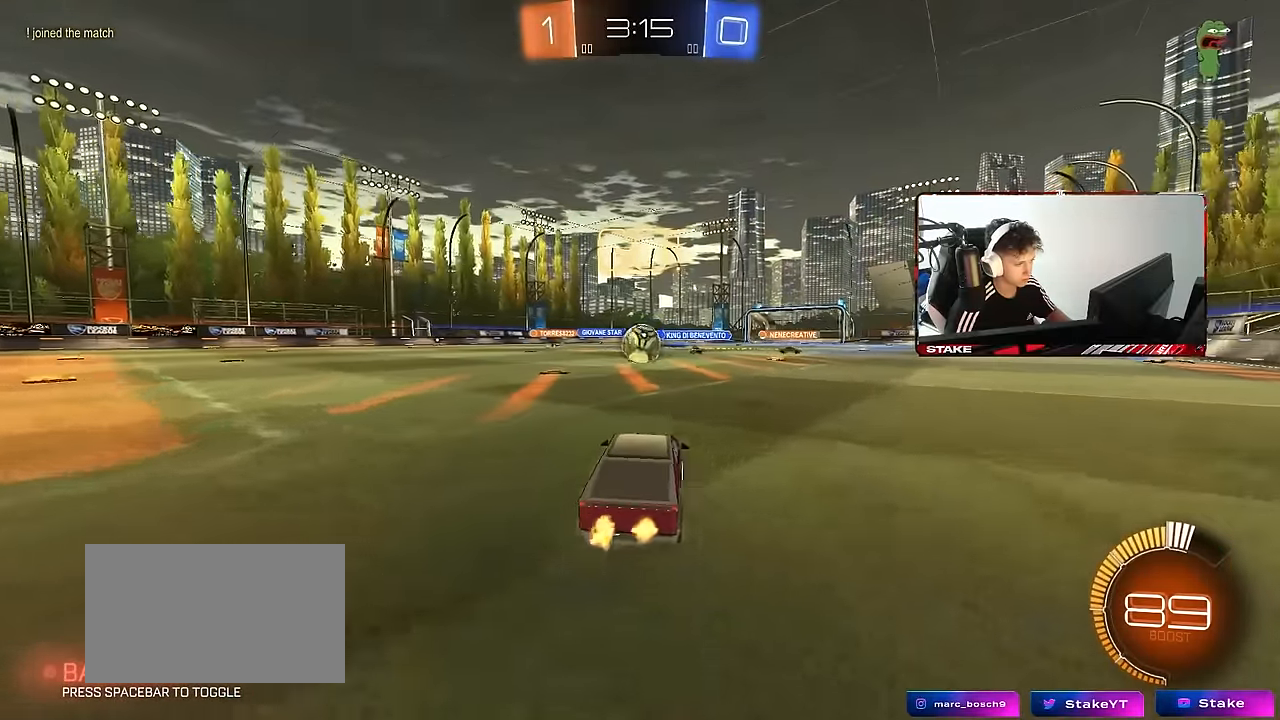
{"keys": ["s"], "mouse": [], "events": [[16, "w", "up"], [66, "d", "up"], [200, "a", "down"], [200, "s", "down"], [300, "d", "down"], [350, "a", "up"], [483, "d", "up"]]}
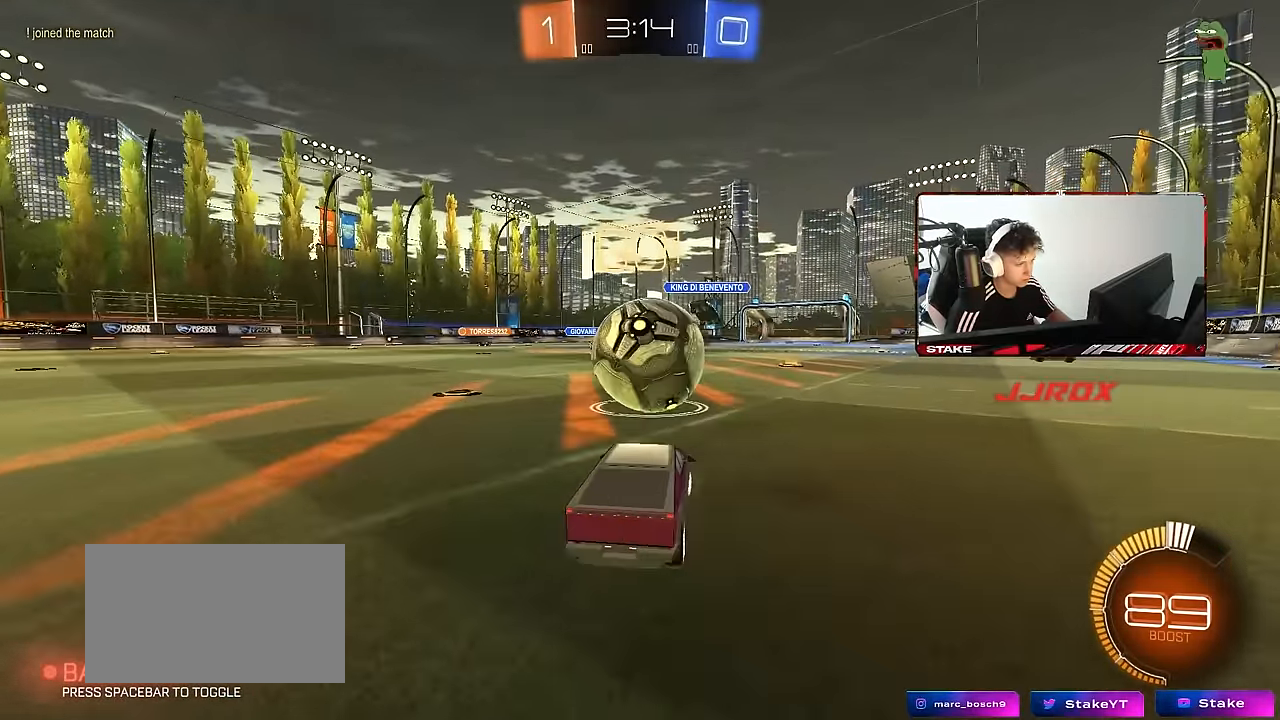
{"keys": ["s"], "mouse": [], "events": [[83, "s", "up"], [133, "s", "down"], [216, "a", "down"], [500, "a", "up"]]}
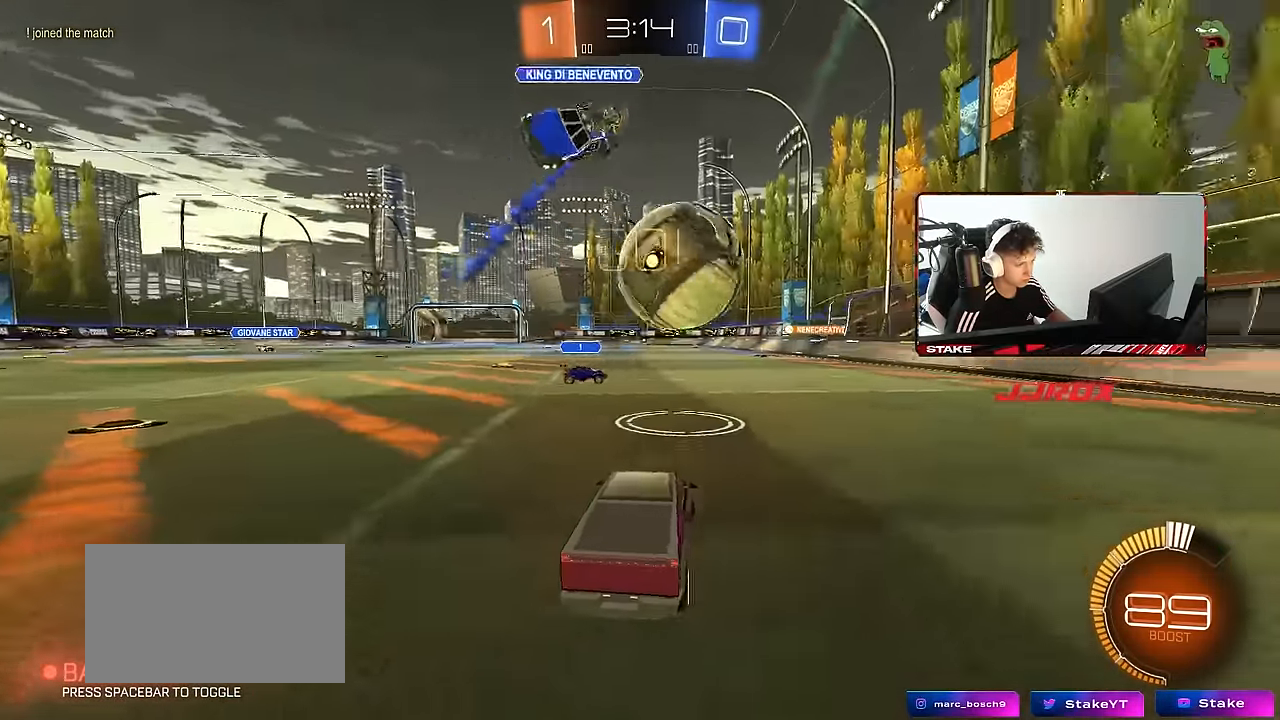
{"keys": ["d", "w"], "mouse": ["left"], "events": [[50, "s", "up"], [150, "a", "down"], [150, "mouse_left", "down"], [183, "a", "up"], [183, "d", "down"], [183, "w", "down"]]}
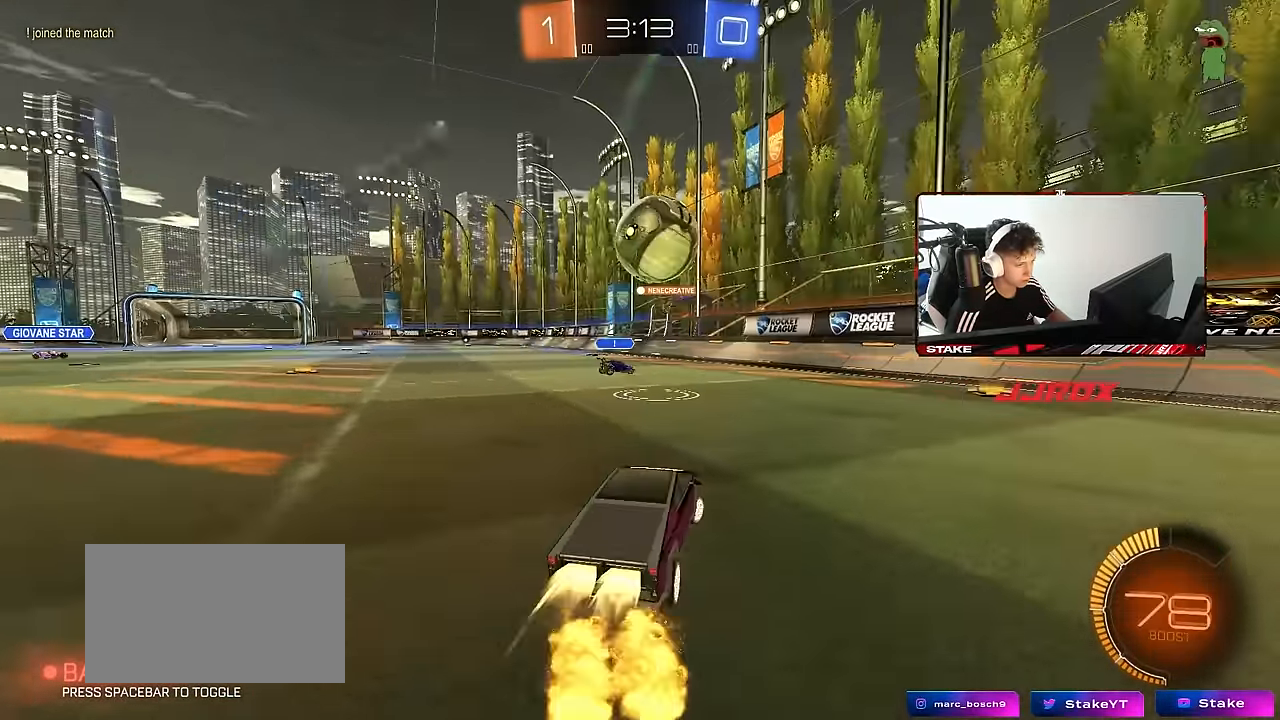
{"keys": ["d", "w"], "mouse": [], "events": [[66, "d", "up"], [300, "d", "down"], [300, "mouse_left", "up"], [350, "shift", "down"], [483, "shift", "up"]]}
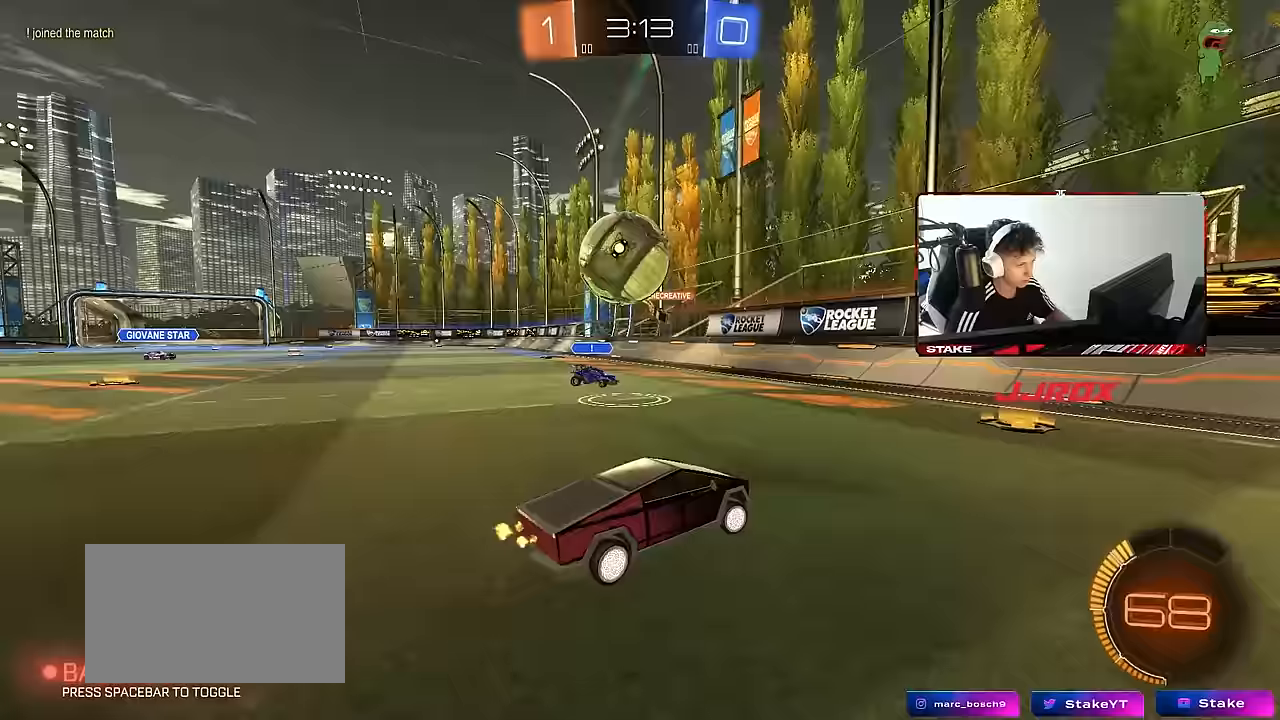
{"keys": ["w"], "mouse": [], "events": [[500, "d", "up"]]}
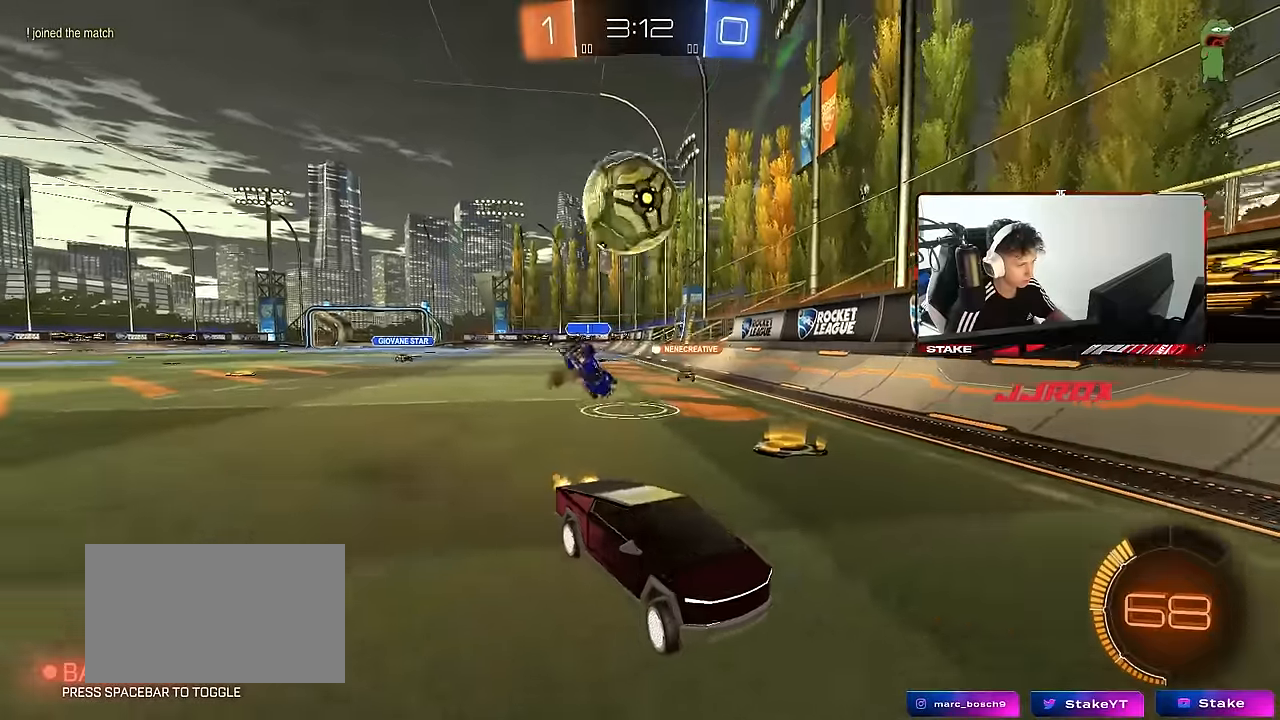
{"keys": ["d"], "mouse": ["left"], "events": [[150, "a", "down"], [150, "mouse_right", "down"], [200, "a", "up"], [200, "mouse_left", "down"], [200, "w", "up"], [233, "d", "down"], [283, "s", "down"], [333, "shift", "down"], [383, "mouse_right", "up"], [467, "s", "up"], [467, "shift", "up"]]}
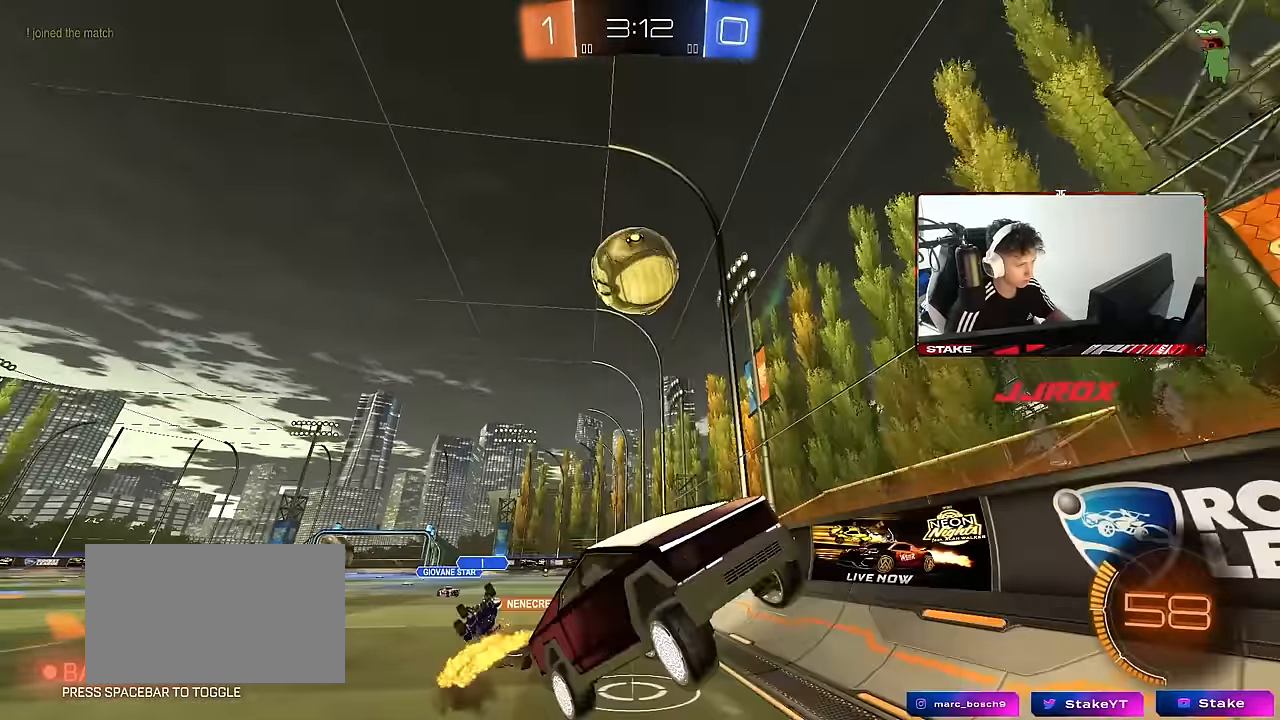
{"keys": ["w"], "mouse": ["right"], "events": [[67, "d", "up"], [117, "s", "down"], [150, "mouse_left", "up"], [250, "d", "down"], [300, "d", "up"], [300, "s", "up"], [433, "w", "down"], [483, "mouse_right", "down"]]}
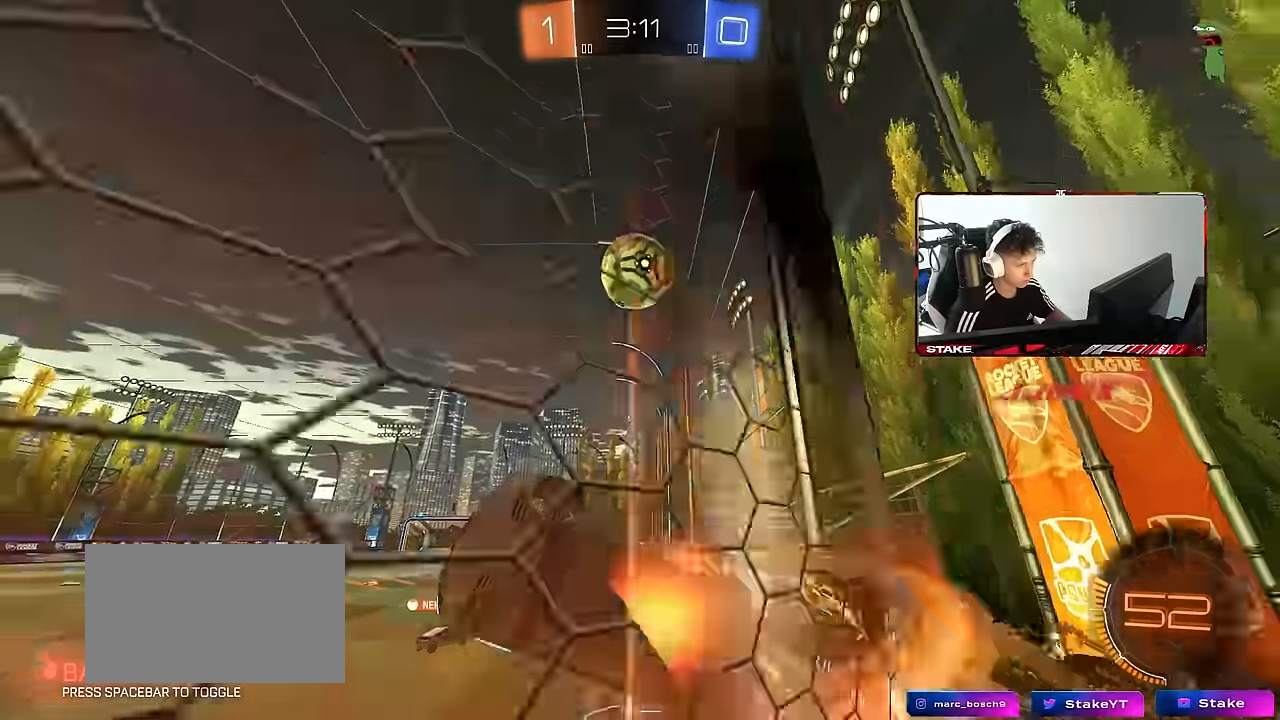
{"keys": ["d", "shift", "w"], "mouse": [], "events": [[183, "a", "down"], [183, "mouse_right", "up"], [367, "a", "up"], [400, "d", "down"], [467, "shift", "down"]]}
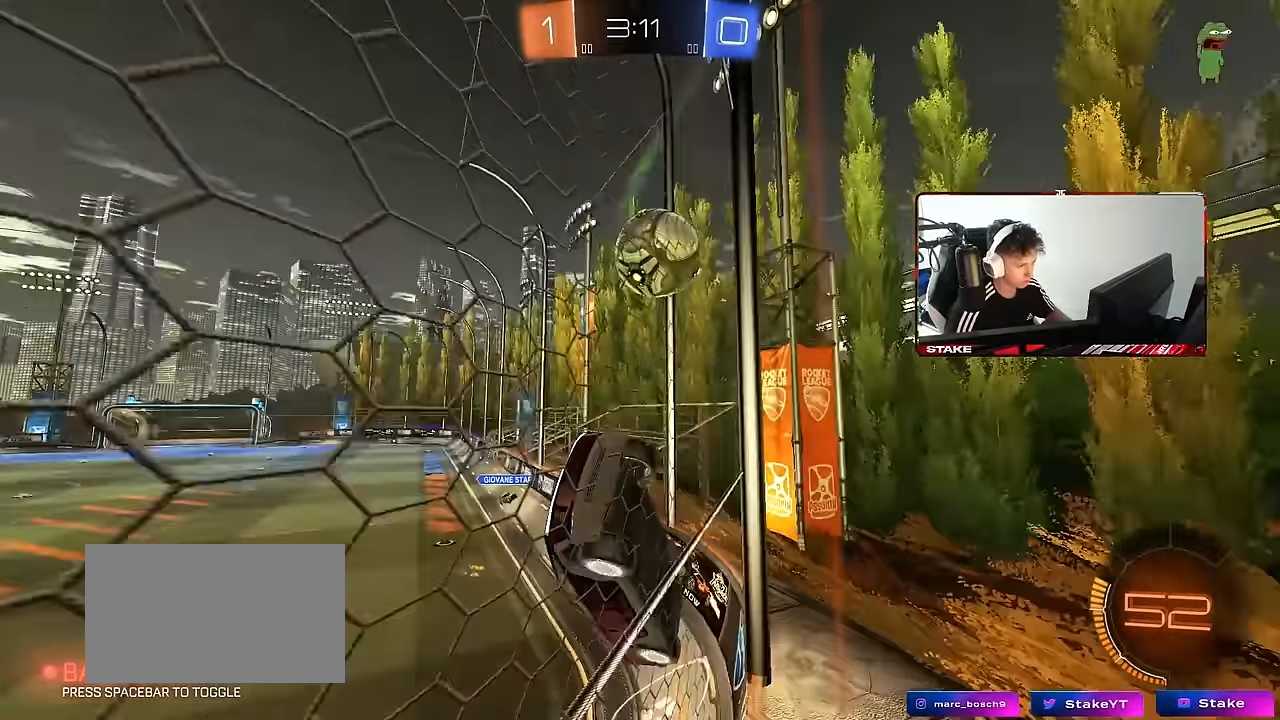
{"keys": ["d", "w"], "mouse": [], "events": [[433, "shift", "up"]]}
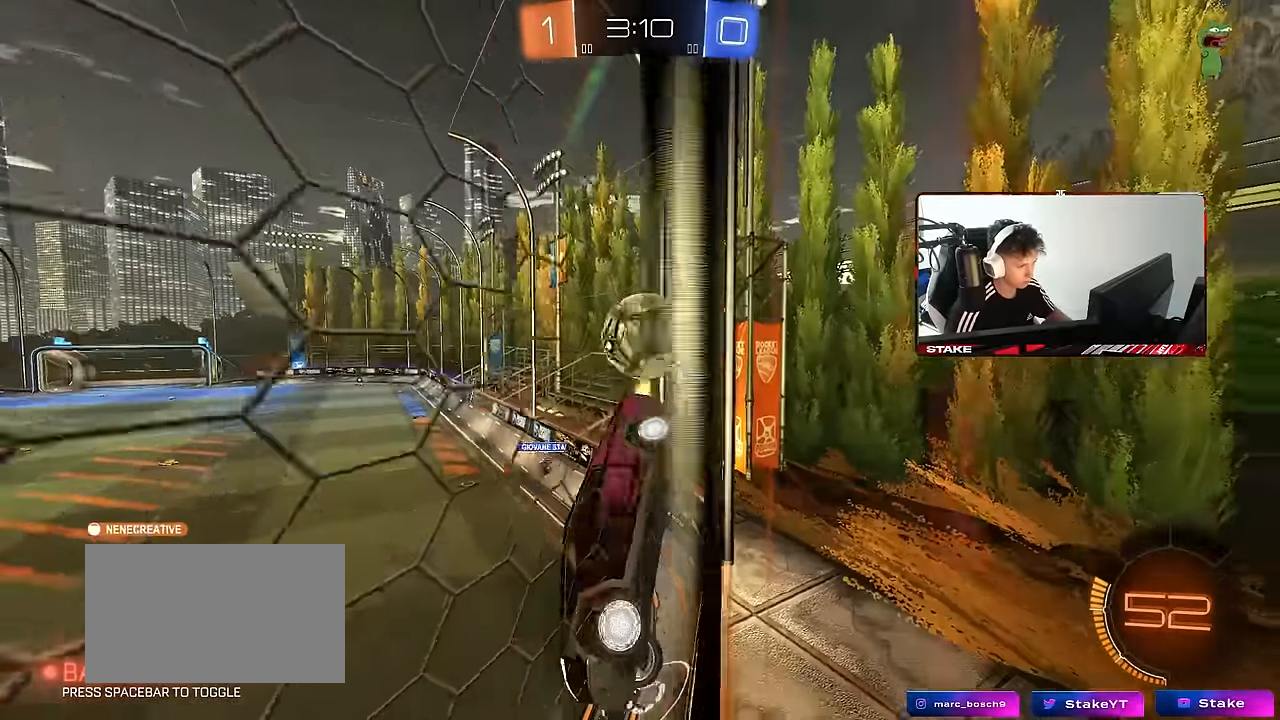
{"keys": ["d", "s"], "mouse": [], "events": [[483, "s", "down"], [483, "w", "up"]]}
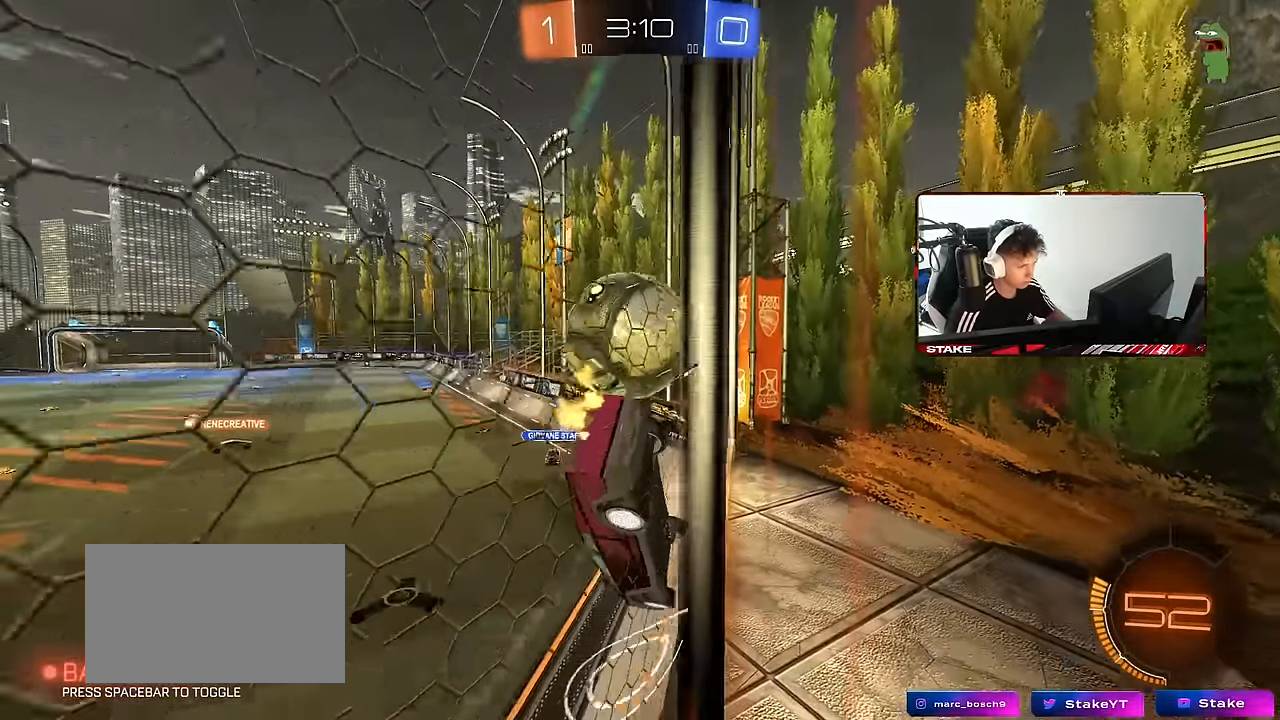
{"keys": ["a", "d", "s", "shift"], "mouse": [], "events": [[133, "mouse_left", "down"], [133, "mouse_right", "down"], [267, "shift", "down"], [317, "mouse_left", "up"], [317, "mouse_right", "up"], [500, "a", "down"]]}
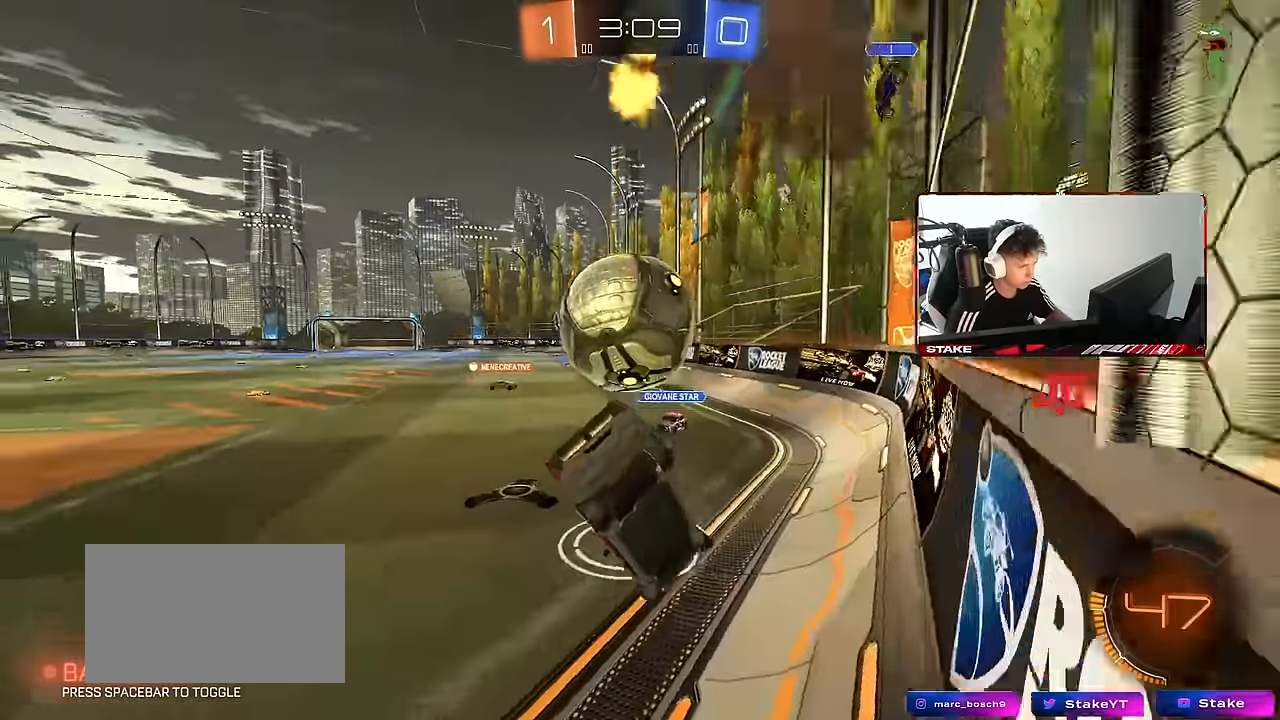
{"keys": ["d"], "mouse": ["left", "right"], "events": [[50, "d", "up"], [50, "shift", "up"], [100, "s", "up"], [150, "mouse_right", "down"], [233, "mouse_left", "down"], [233, "w", "down"], [283, "mouse_right", "up"], [417, "a", "up"], [417, "mouse_right", "down"], [467, "d", "down"], [467, "w", "up"]]}
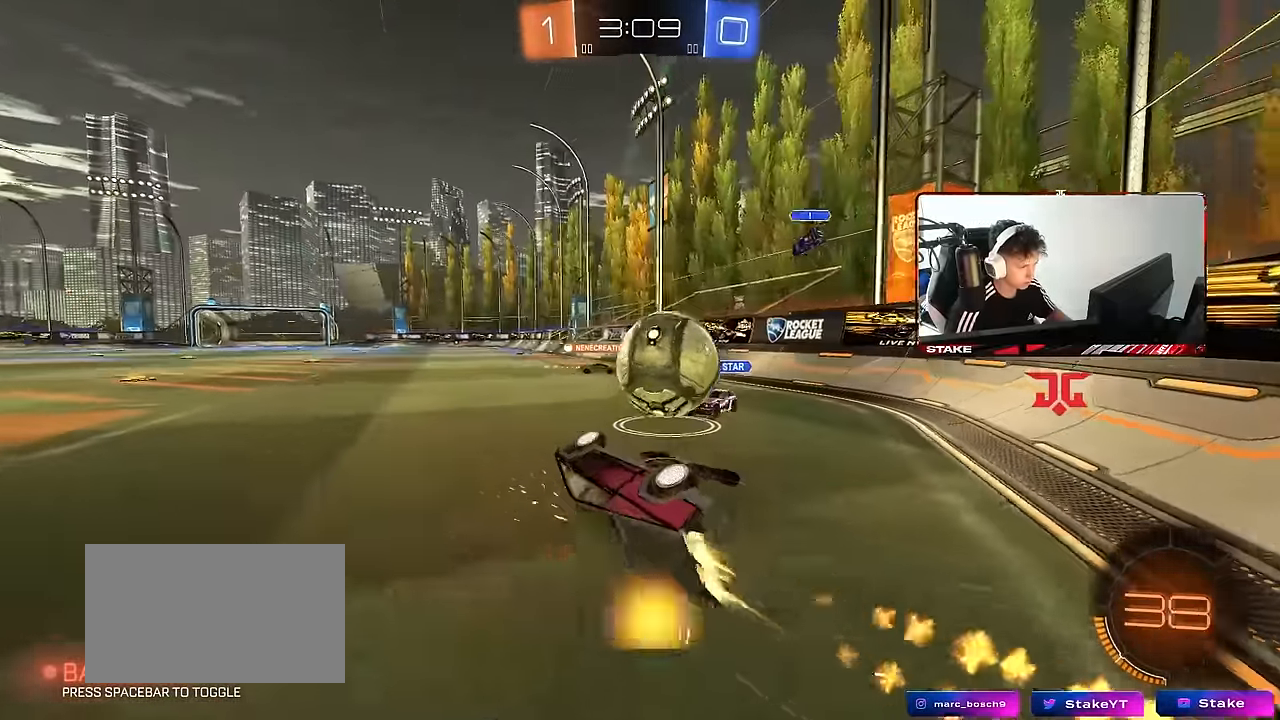
{"keys": ["a", "shift"], "mouse": [], "events": [[17, "mouse_left", "up"], [17, "mouse_right", "up"], [67, "shift", "down"], [117, "w", "down"], [250, "w", "up"], [300, "s", "down"], [350, "a", "down"], [350, "d", "up"], [483, "s", "up"]]}
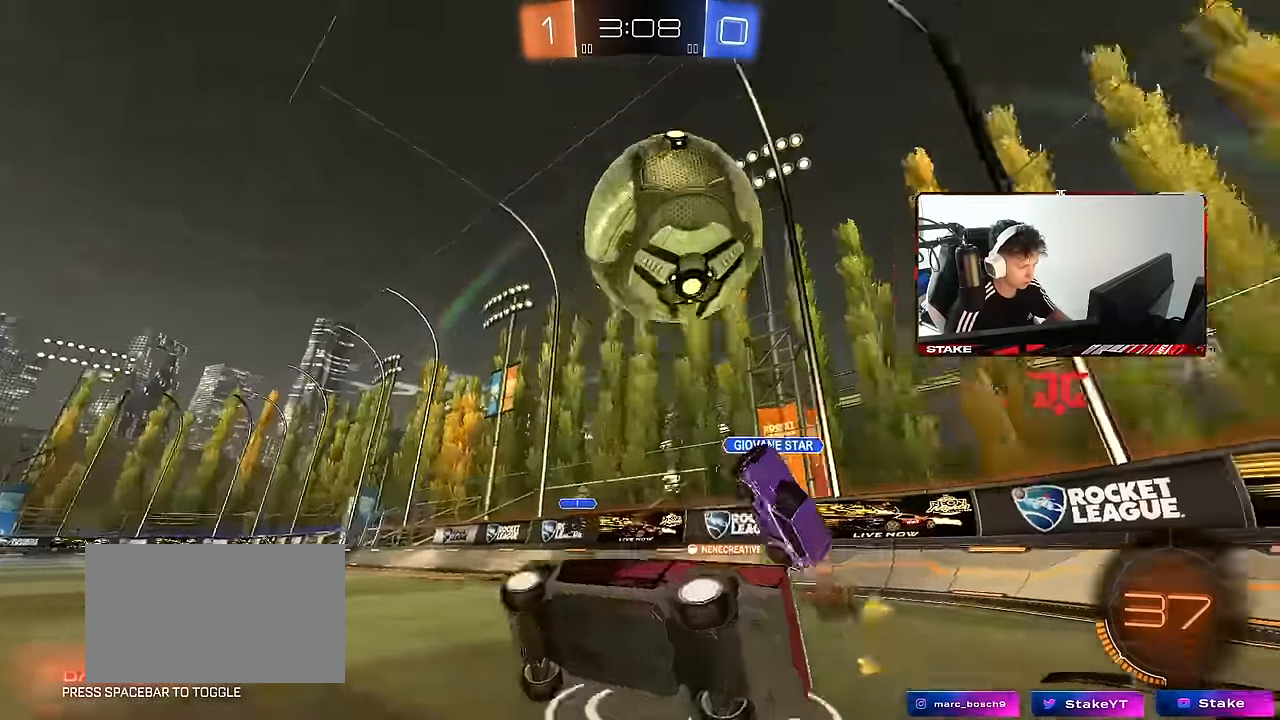
{"keys": ["a", "w"], "mouse": [], "events": [[83, "shift", "up"], [83, "w", "down"]]}
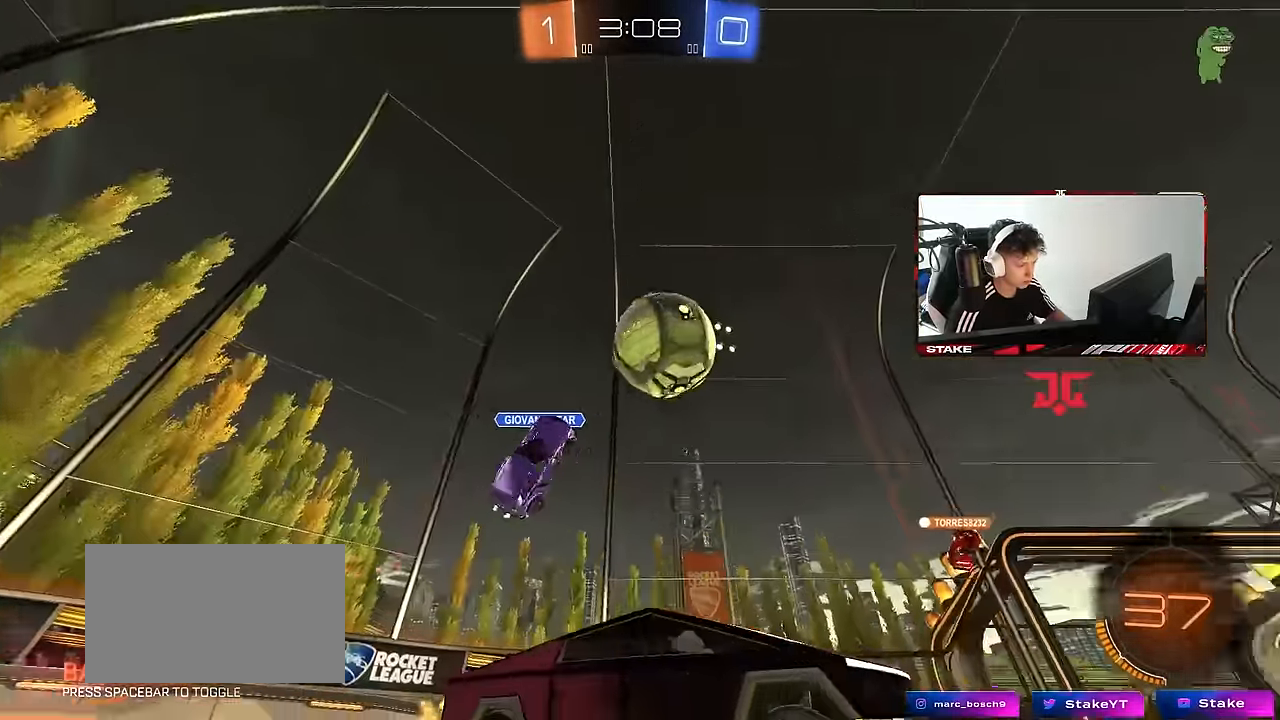
{"keys": ["w"], "mouse": [], "events": [[467, "a", "up"]]}
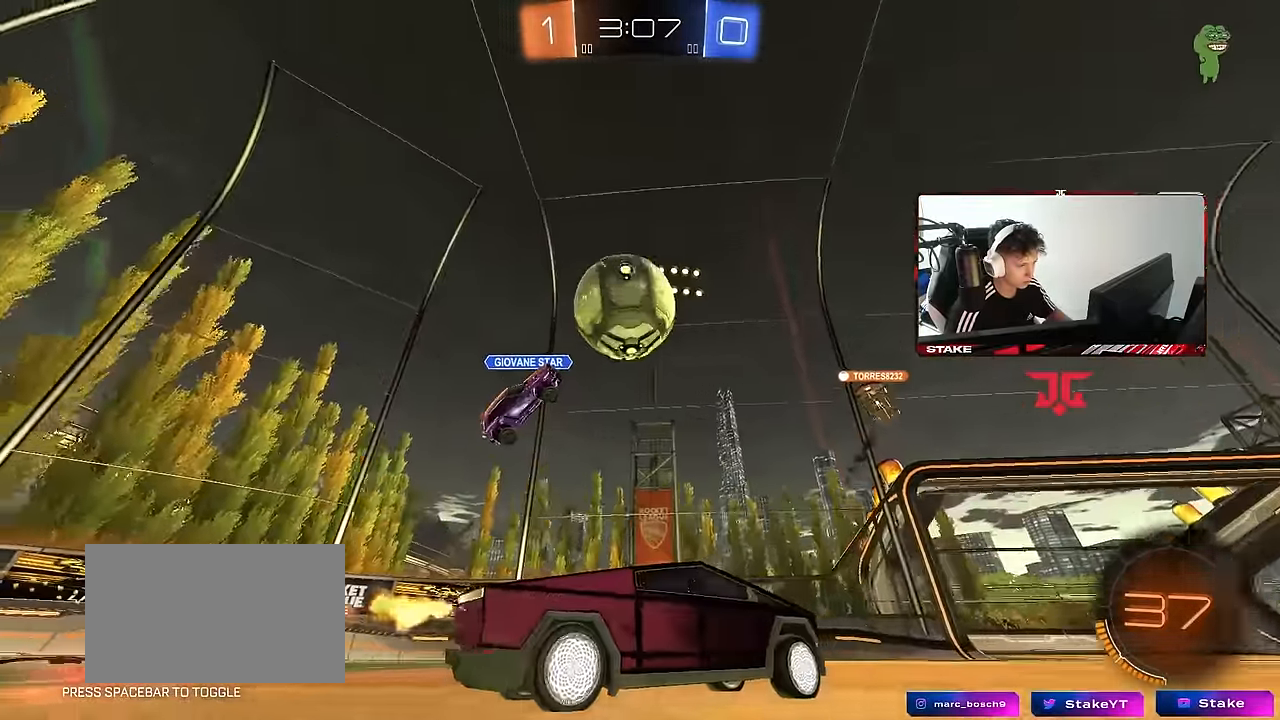
{"keys": ["w"], "mouse": [], "events": [[17, "d", "down"], [67, "w", "up"], [117, "d", "up"], [183, "s", "down"], [200, "a", "down"], [300, "a", "up"], [300, "s", "up"], [483, "w", "down"]]}
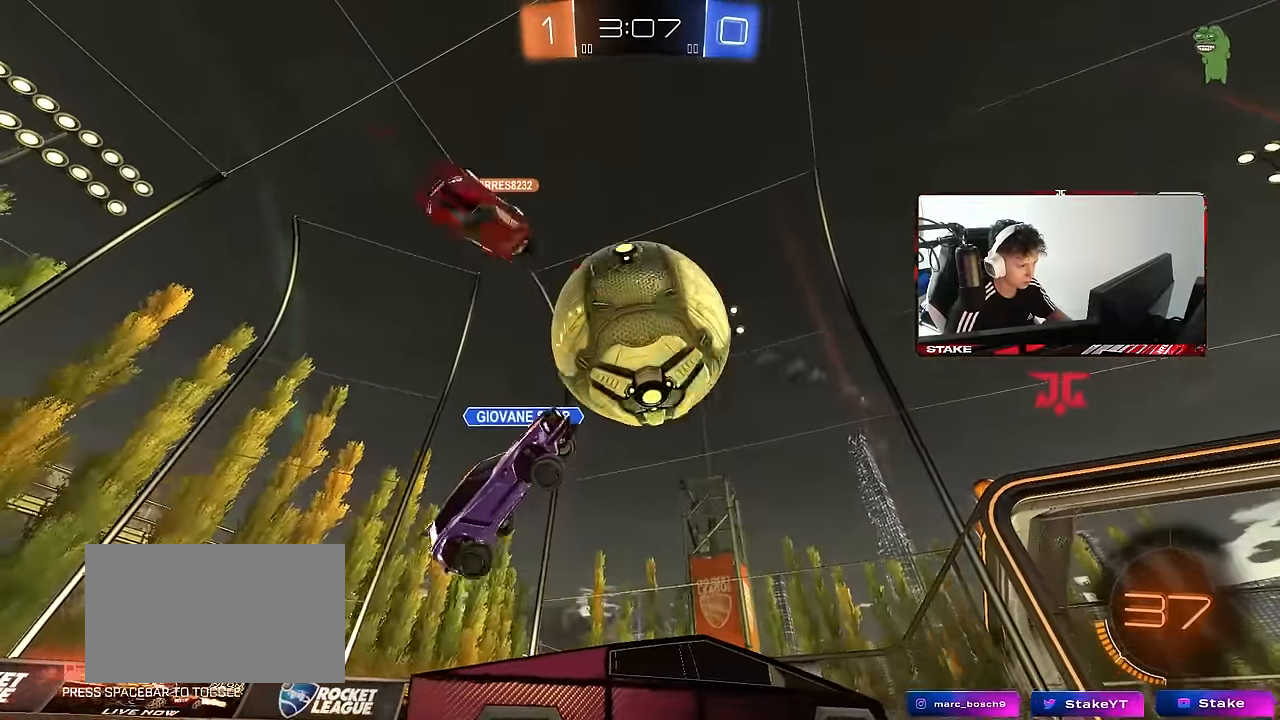
{"keys": ["d", "shift", "w"], "mouse": [], "events": [[33, "d", "down"], [83, "d", "up"], [133, "a", "down"], [267, "a", "up"], [267, "w", "up"], [317, "d", "down"], [417, "shift", "down"], [450, "w", "down"]]}
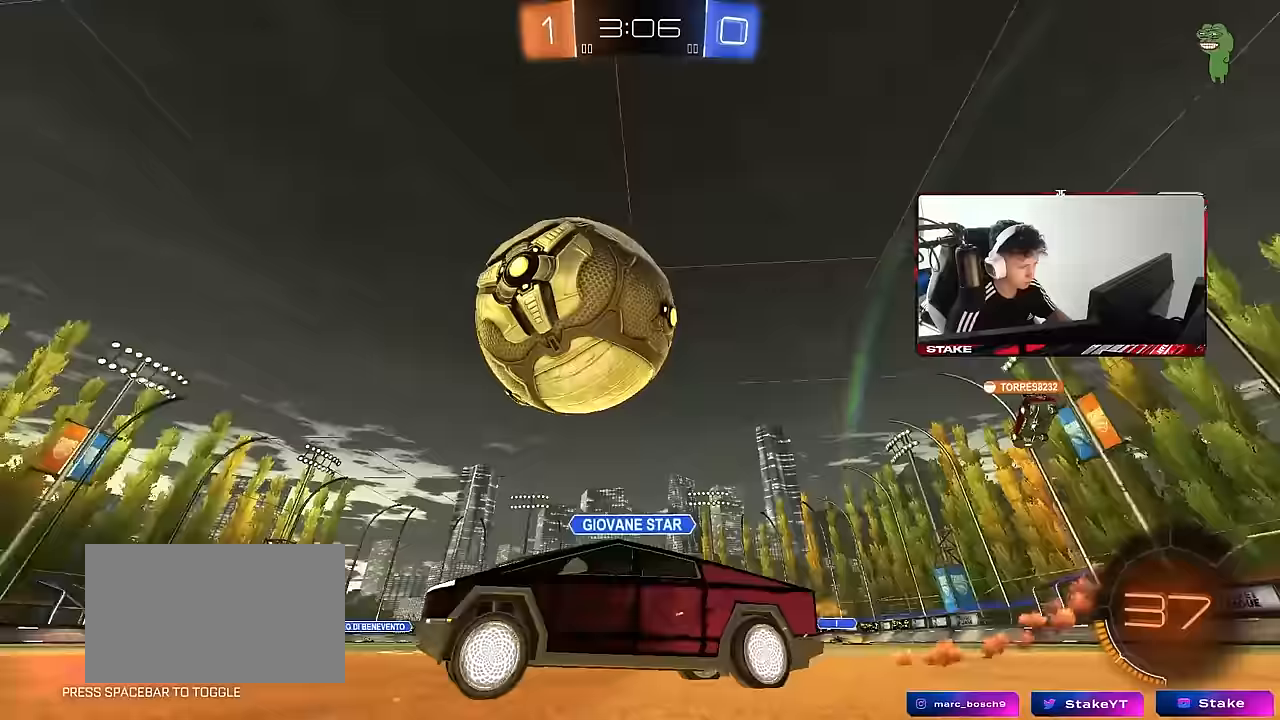
{"keys": ["a", "s", "shift"], "mouse": ["left", "right"], "events": [[50, "shift", "up"], [100, "d", "up"], [150, "w", "up"], [183, "w", "down"], [283, "d", "down"], [333, "d", "up"], [333, "mouse_right", "down"], [333, "w", "up"], [383, "a", "down"], [383, "mouse_left", "down"], [383, "s", "down"], [383, "shift", "down"]]}
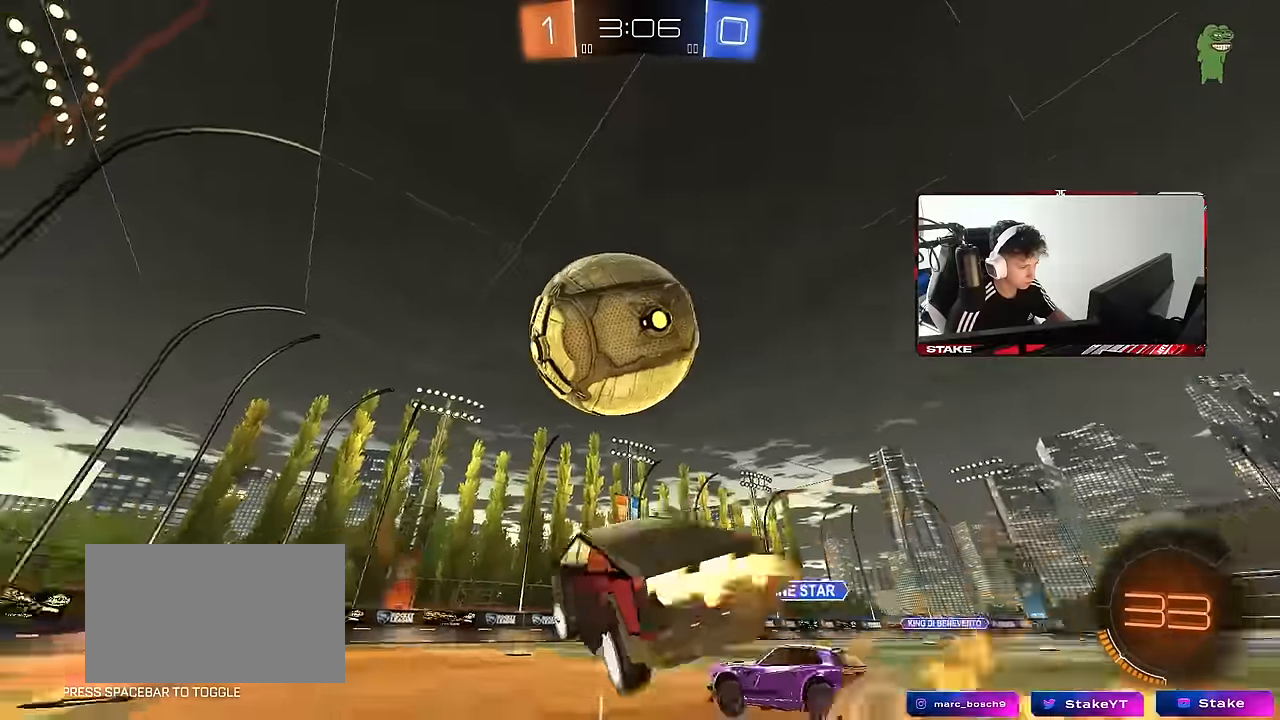
{"keys": ["a", "s"], "mouse": ["left"], "events": [[17, "mouse_right", "up"], [67, "a", "up"], [67, "s", "up"], [67, "shift", "up"], [117, "shift", "down"], [150, "w", "down"], [200, "a", "down"], [200, "mouse_right", "down"], [350, "s", "down"], [400, "w", "up"], [433, "mouse_right", "up"], [483, "shift", "up"]]}
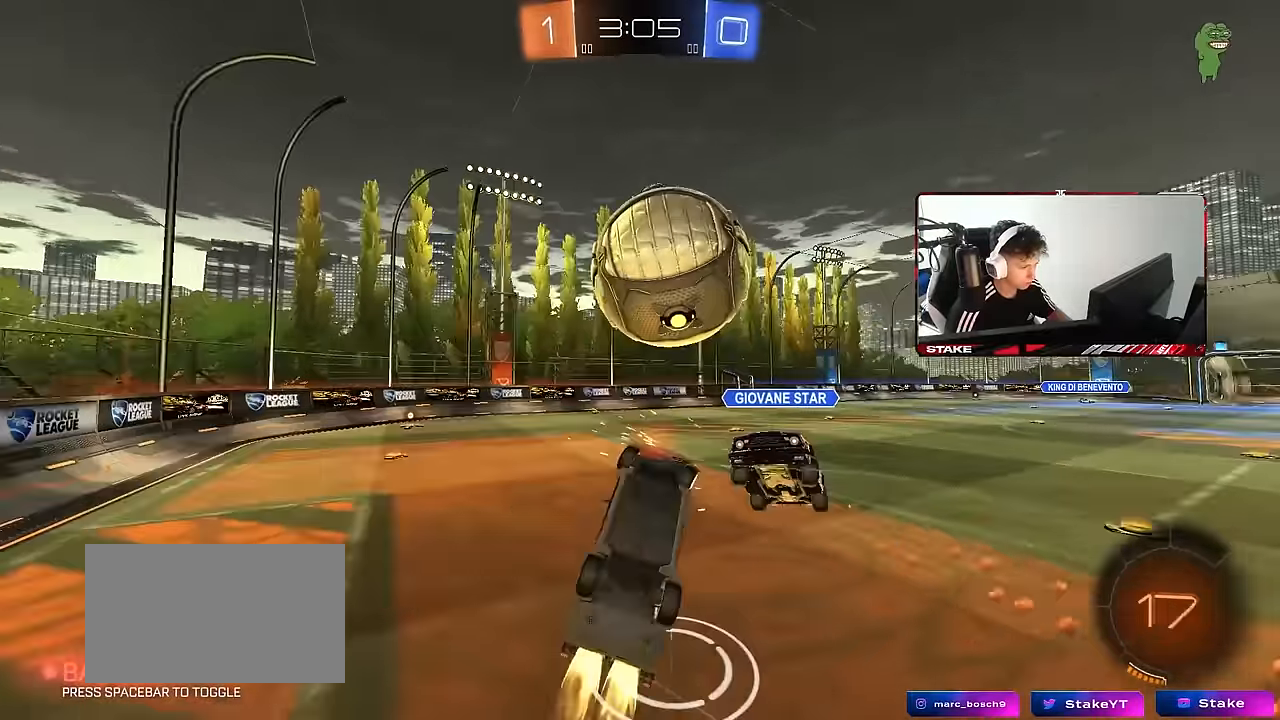
{"keys": ["a", "s", "shift"], "mouse": [], "events": [[33, "a", "up"], [33, "d", "down"], [267, "mouse_left", "up"], [317, "d", "up"], [317, "s", "up"], [417, "shift", "down"], [467, "a", "down"], [500, "s", "down"]]}
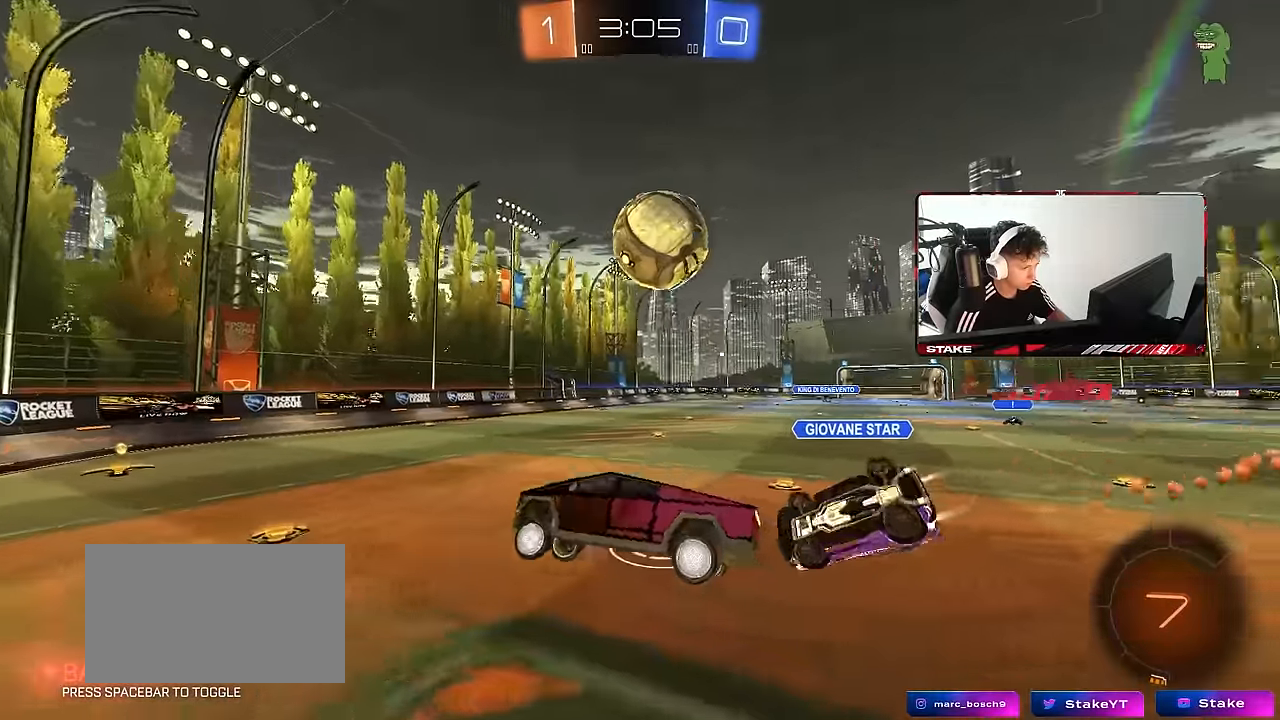
{"keys": [], "mouse": [], "events": [[50, "a", "up"], [50, "d", "down"], [50, "shift", "up"], [100, "d", "up"], [100, "shift", "down"], [150, "d", "down"], [150, "mouse_left", "down"], [150, "shift", "up"], [233, "s", "up"], [233, "shift", "down"], [333, "d", "up"], [333, "shift", "up"], [433, "mouse_left", "up"]]}
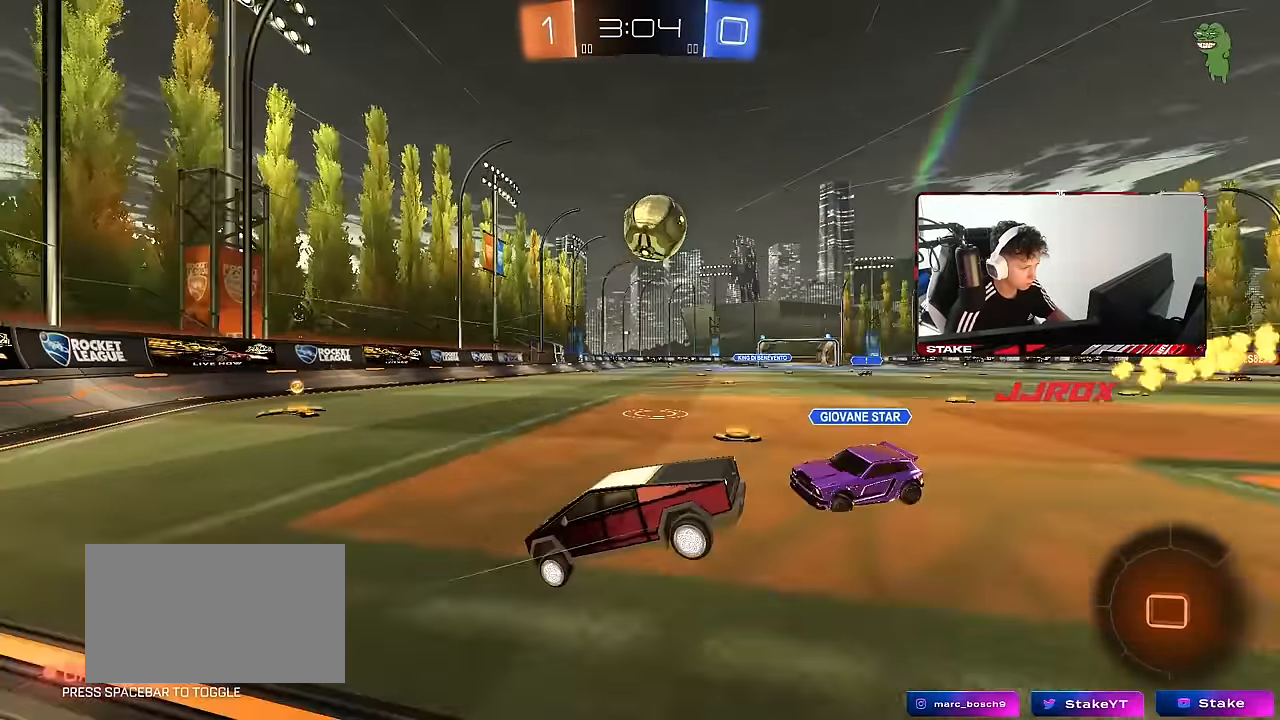
{"keys": ["w"], "mouse": ["left"], "events": [[67, "mouse_left", "down"], [67, "w", "down"], [167, "a", "down"], [250, "a", "up"], [300, "d", "down"], [433, "d", "up"]]}
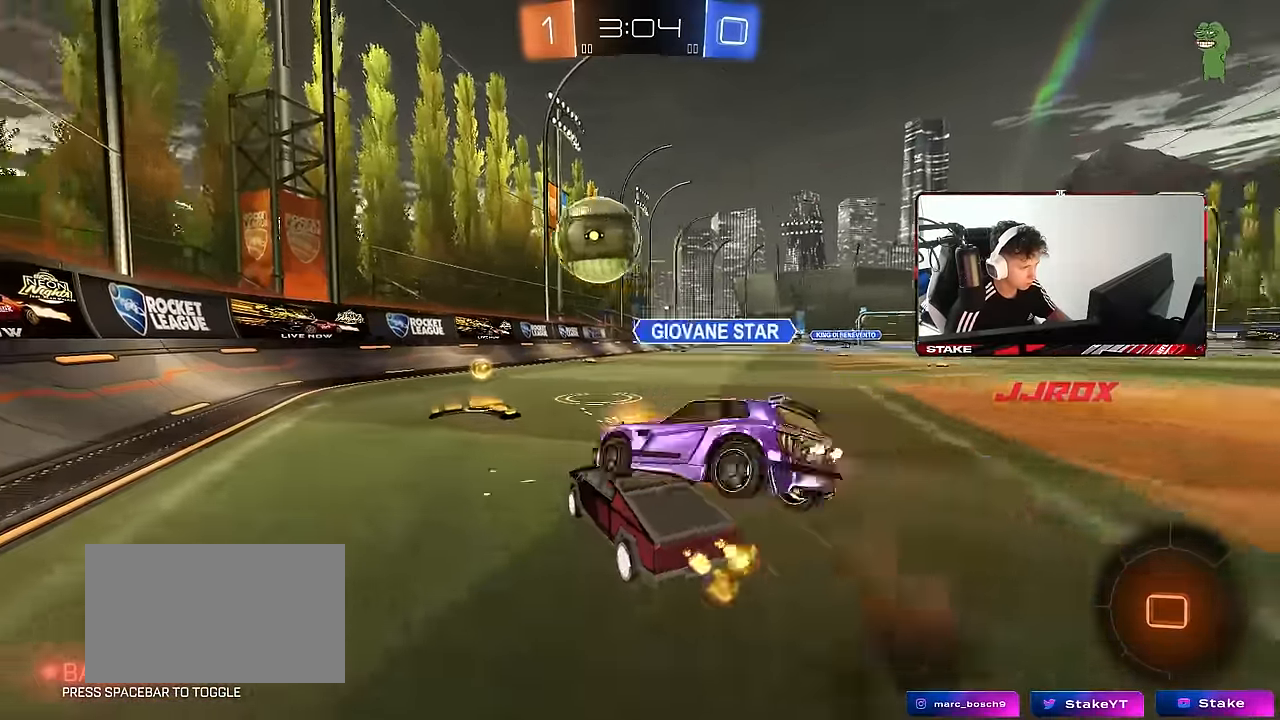
{"keys": ["a"], "mouse": [], "events": [[133, "a", "down"], [133, "mouse_left", "up"], [133, "shift", "down"], [183, "shift", "up"], [217, "w", "up"], [267, "a", "up"], [367, "d", "down"], [367, "s", "down"], [367, "shift", "down"], [417, "s", "up"], [450, "d", "up"], [450, "shift", "up"], [500, "a", "down"]]}
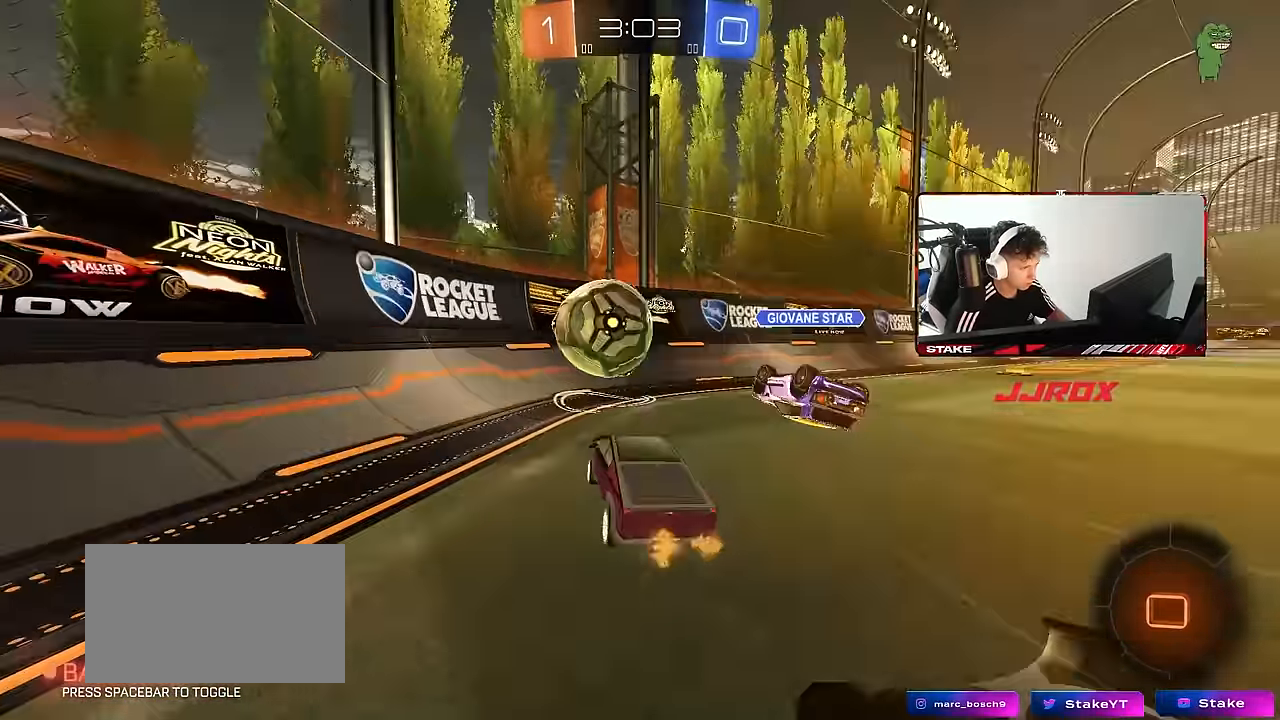
{"keys": ["w"], "mouse": [], "events": [[100, "w", "down"], [183, "a", "up"], [183, "d", "down"], [183, "w", "up"], [333, "a", "down"], [333, "d", "up"], [333, "w", "down"], [433, "a", "up"]]}
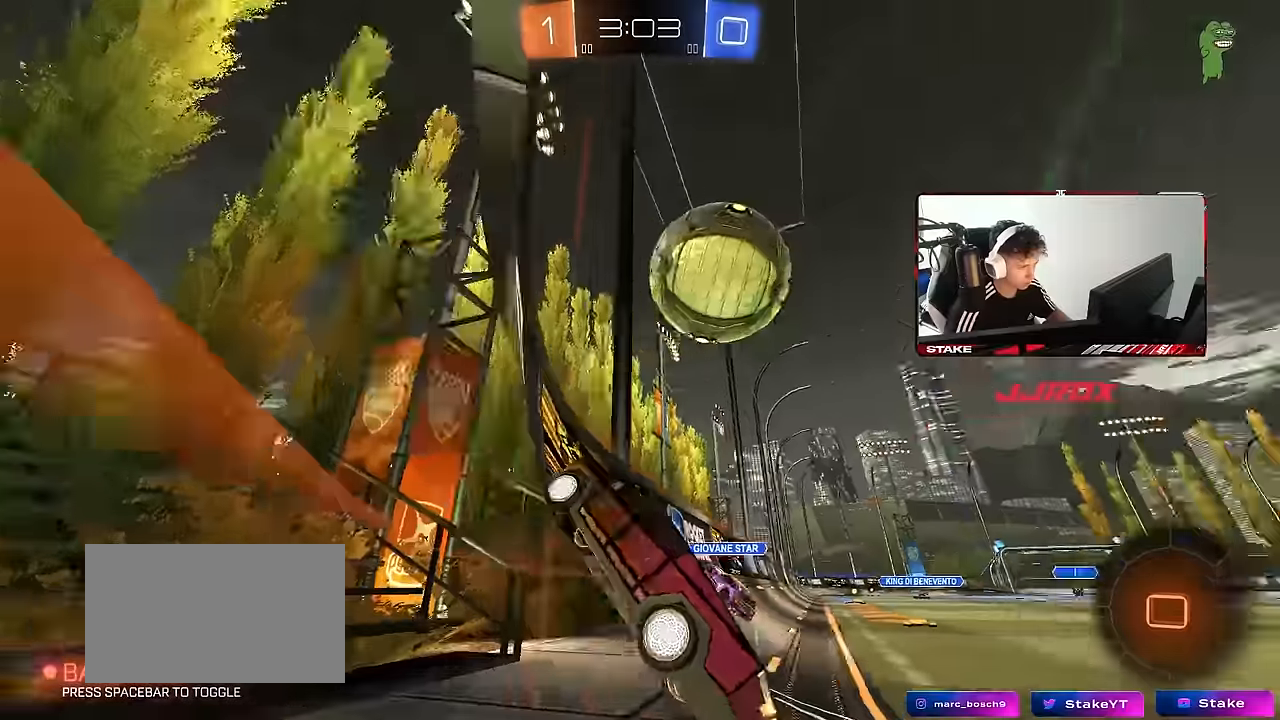
{"keys": ["d", "shift"], "mouse": ["right"], "events": [[250, "a", "down"], [250, "mouse_left", "down"], [350, "a", "up"], [350, "d", "down"], [400, "mouse_right", "down"], [433, "shift", "down"], [483, "mouse_left", "up"], [483, "w", "up"]]}
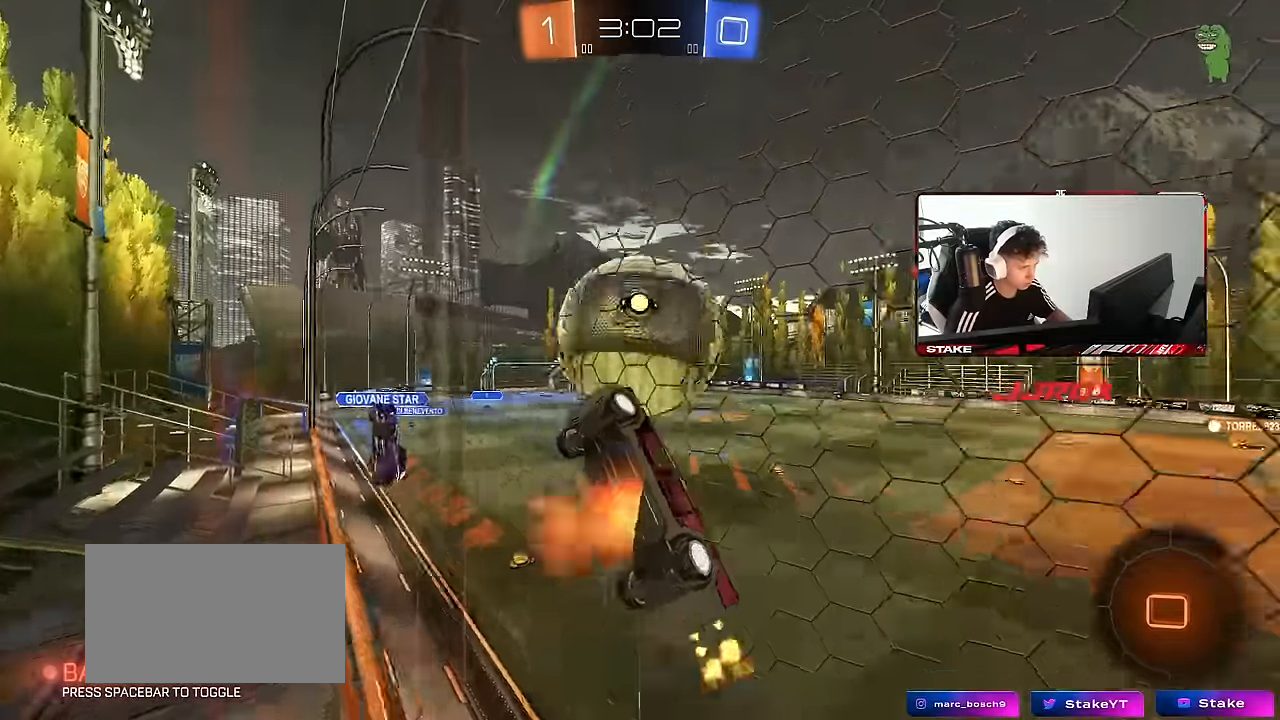
{"keys": ["d", "shift"], "mouse": [], "events": [[33, "s", "down"], [167, "mouse_right", "up"], [267, "s", "up"]]}
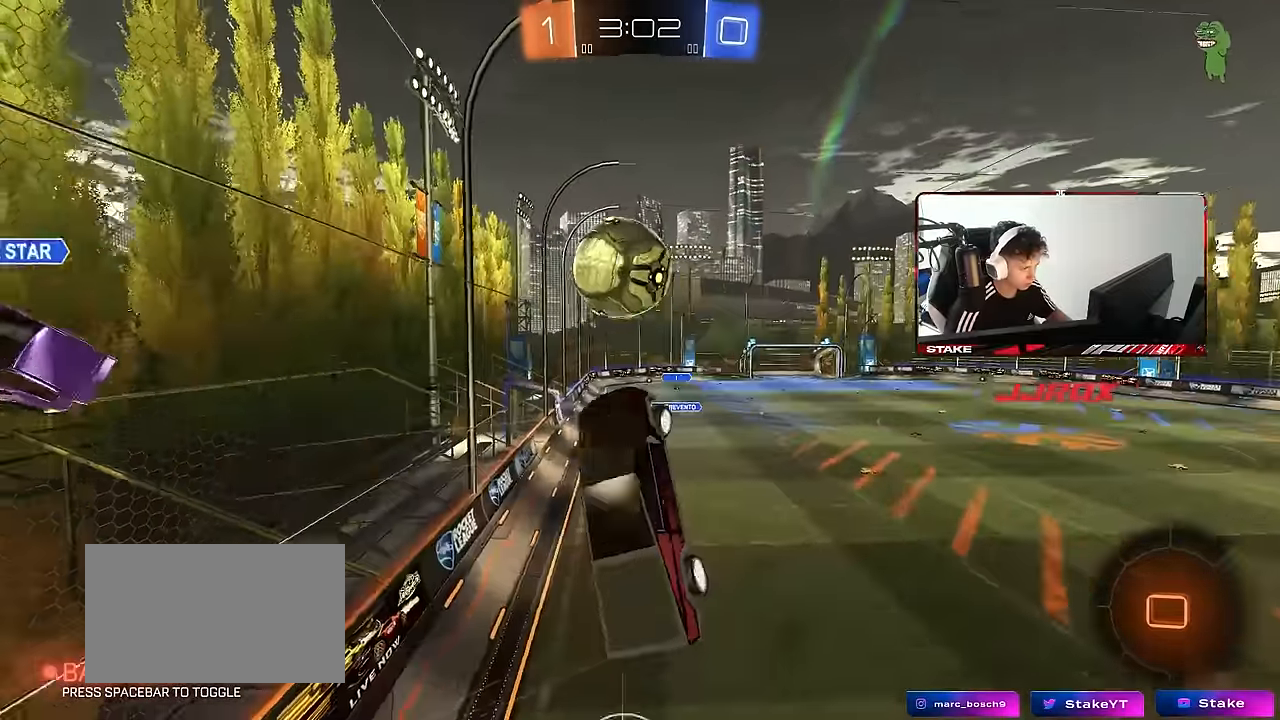
{"keys": ["d", "s", "shift"], "mouse": [], "events": [[100, "s", "down"], [150, "shift", "up"], [283, "space", "down"], [333, "shift", "down"], [467, "space", "up"]]}
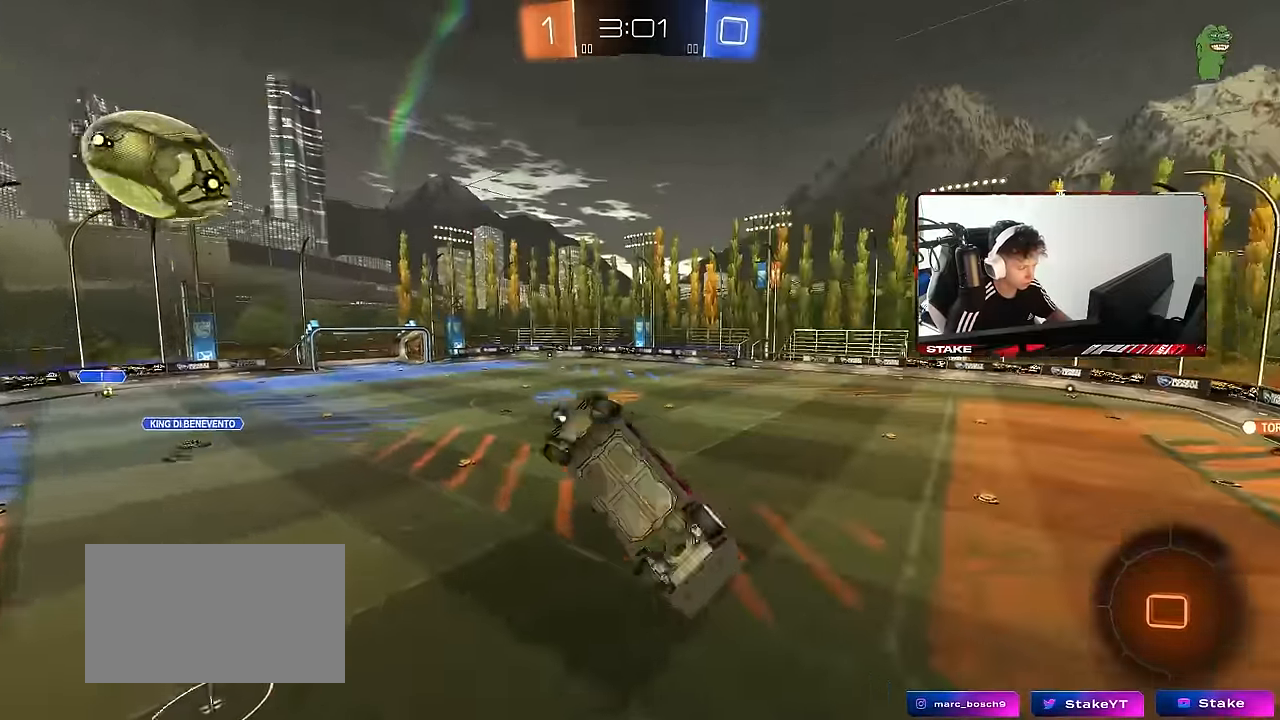
{"keys": ["d", "shift", "space", "w"], "mouse": [], "events": [[67, "s", "up"], [250, "w", "down"], [300, "space", "down"]]}